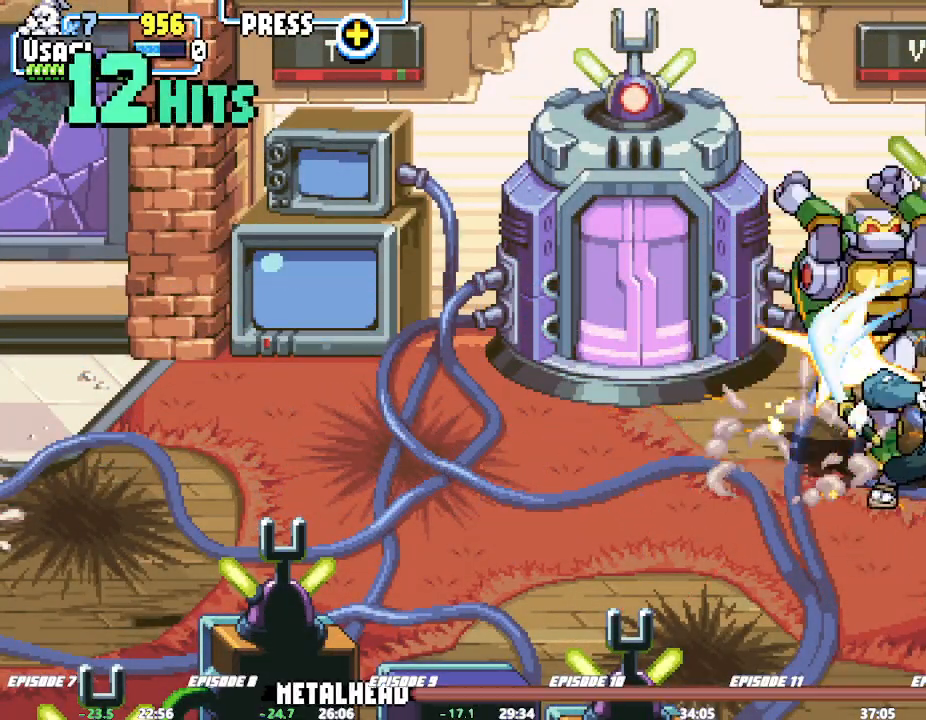
Gameplay with a controller (arcade stick); each line is a JSON object with the inputs held at the frame after it (dt_ms = milliseconds from this image to that frame). "events" lists button and stick changes between this image and that frame as [ms after this image, input, new state], when the widget could be followed in between. Not read: CROSS DPAD_RIGHT L1 L3 R3 SQUARE.
{"dt_ms": 500, "buttons": [], "left_stick": "center", "events": [[250, "TRIANGLE", "down"], [300, "TRIANGLE", "up"]]}
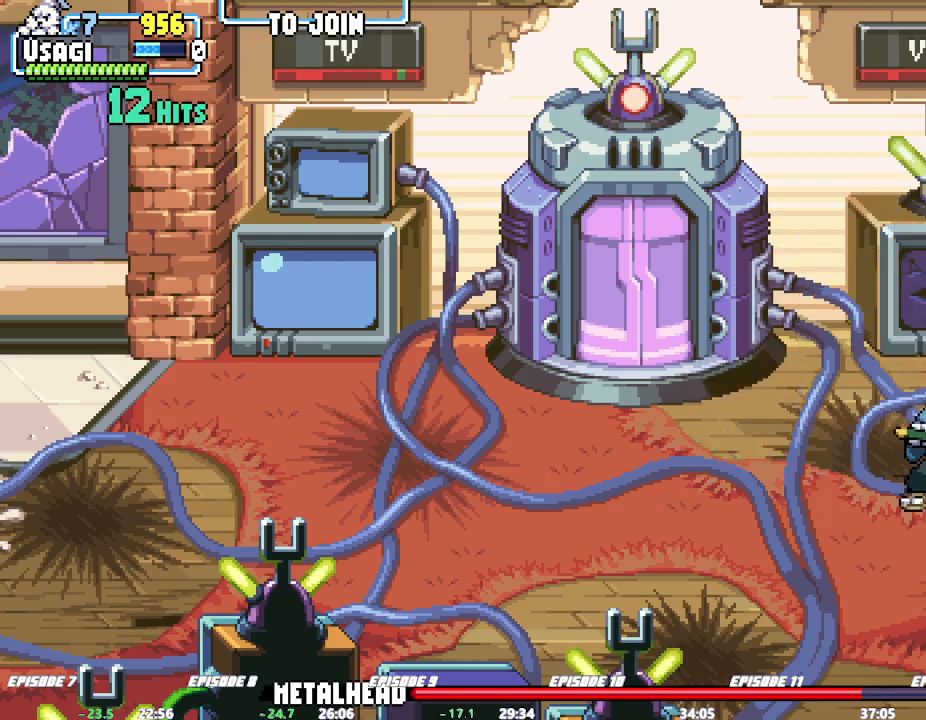
{"dt_ms": 500, "buttons": ["TRIANGLE"], "left_stick": "center"}
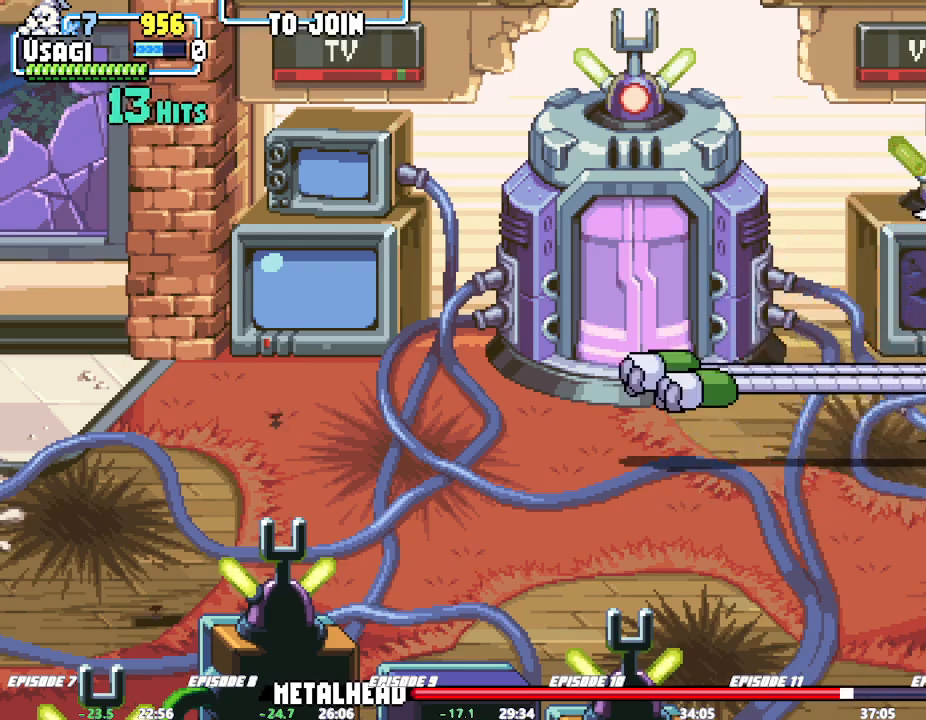
{"dt_ms": 500, "buttons": [], "left_stick": "center"}
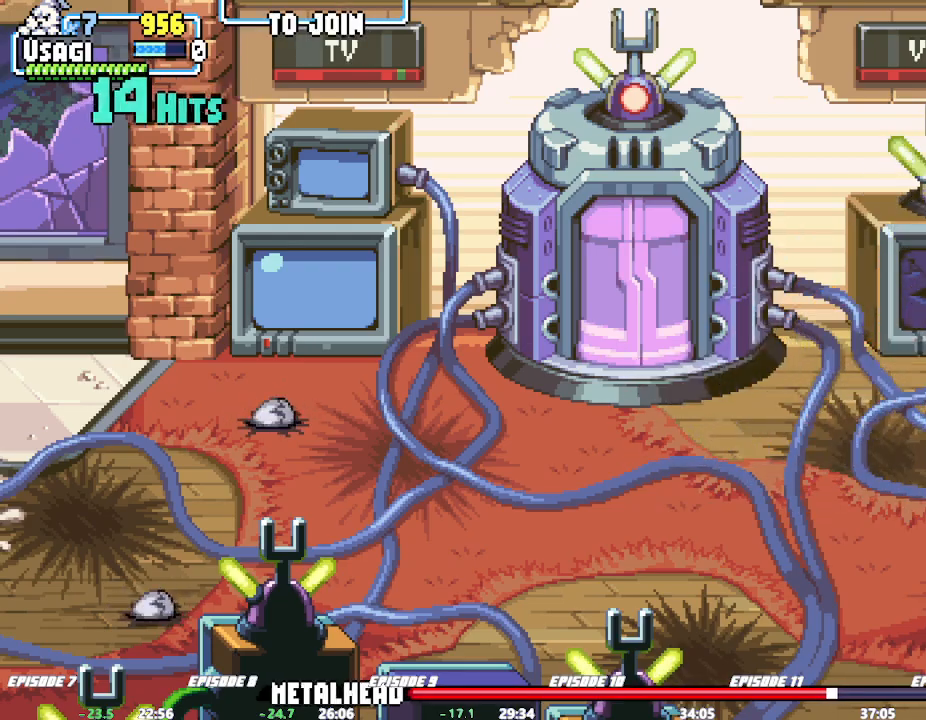
{"dt_ms": 1000, "buttons": ["TRIANGLE"], "left_stick": "left"}
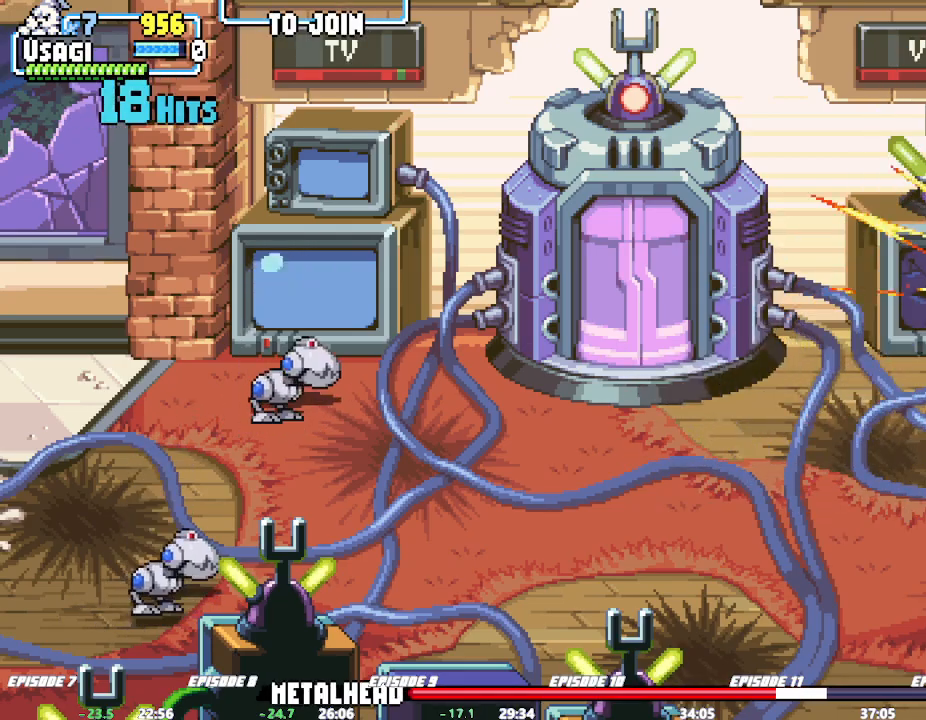
{"dt_ms": 500, "buttons": [], "left_stick": "center"}
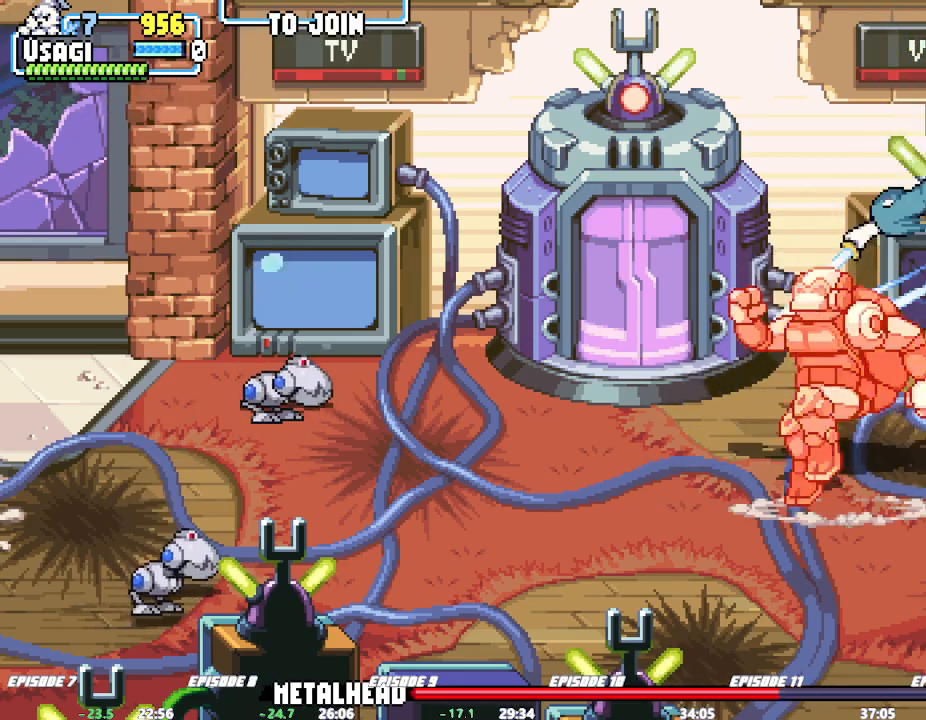
{"dt_ms": 1000, "buttons": [], "left_stick": "center"}